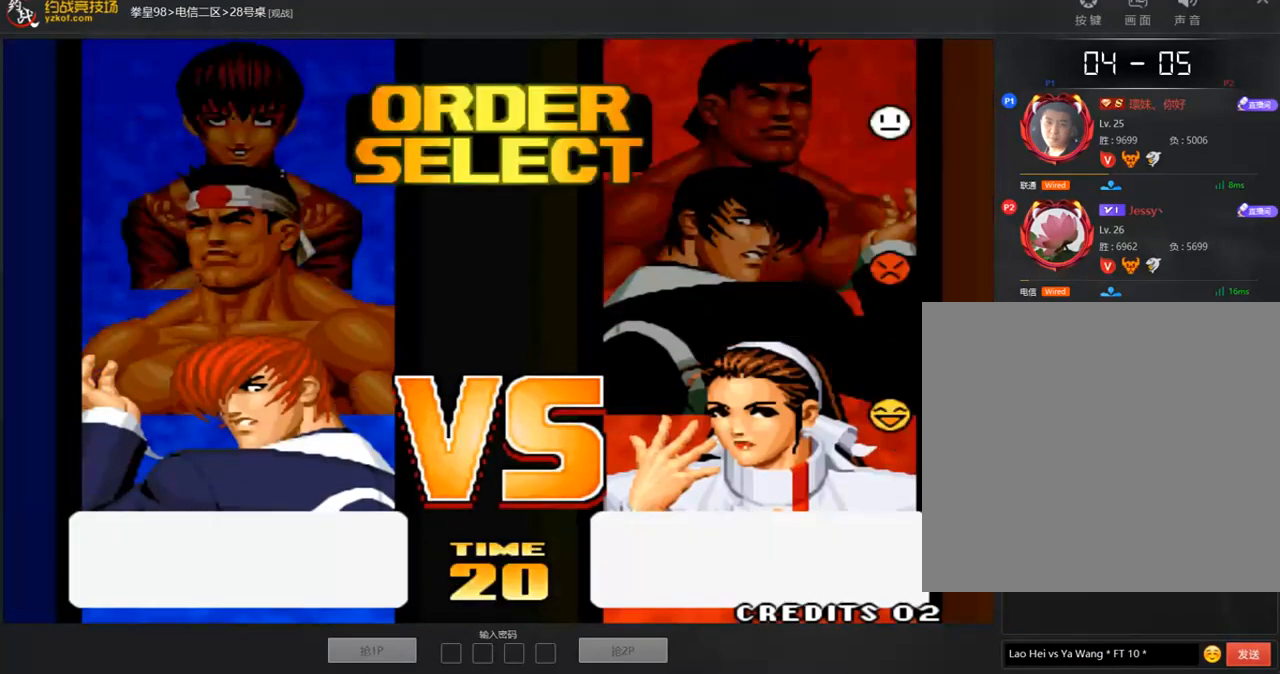
Gameplay with a controller (arcade stick); each line is a JSON object with the inputs held at the frame after it. "events" lists button and stick changes between this image and that frame as [ms after this image, input, new state], when the widget could be followed in between. Not read: L3 R3.
{"buttons": [], "left_stick": "center", "events": [[219, "A", "down"], [287, "A", "up"], [387, "A", "down"], [472, "A", "up"]]}
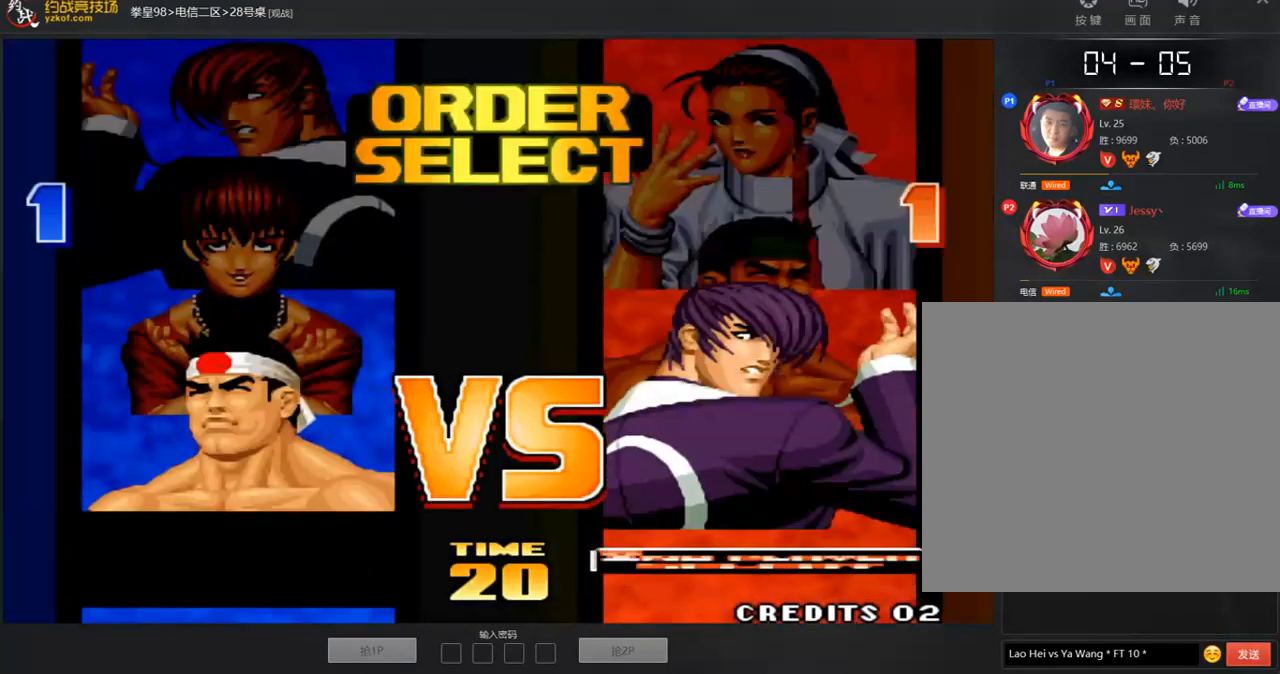
{"buttons": [], "left_stick": "center", "events": [[68, "A", "down"], [337, "A", "up"]]}
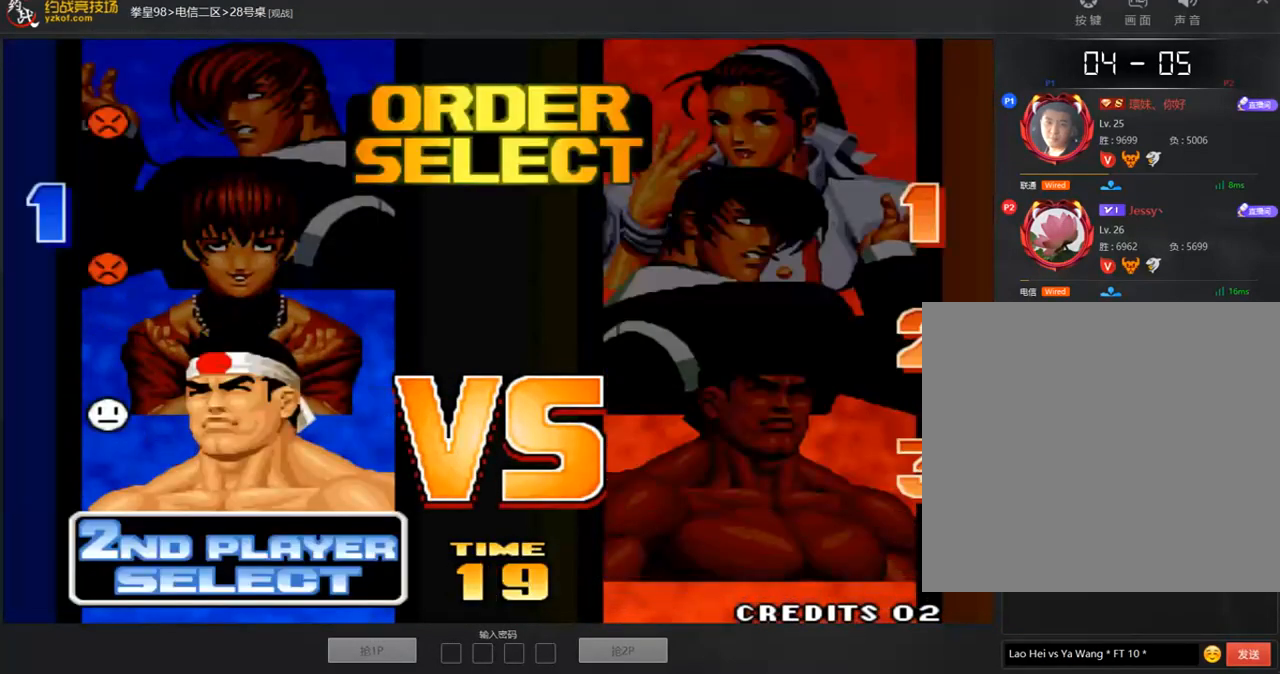
{"buttons": ["A", "D"], "left_stick": "center", "events": [[118, "A", "down"], [303, "A", "up"], [370, "D", "down"], [421, "A", "down"]]}
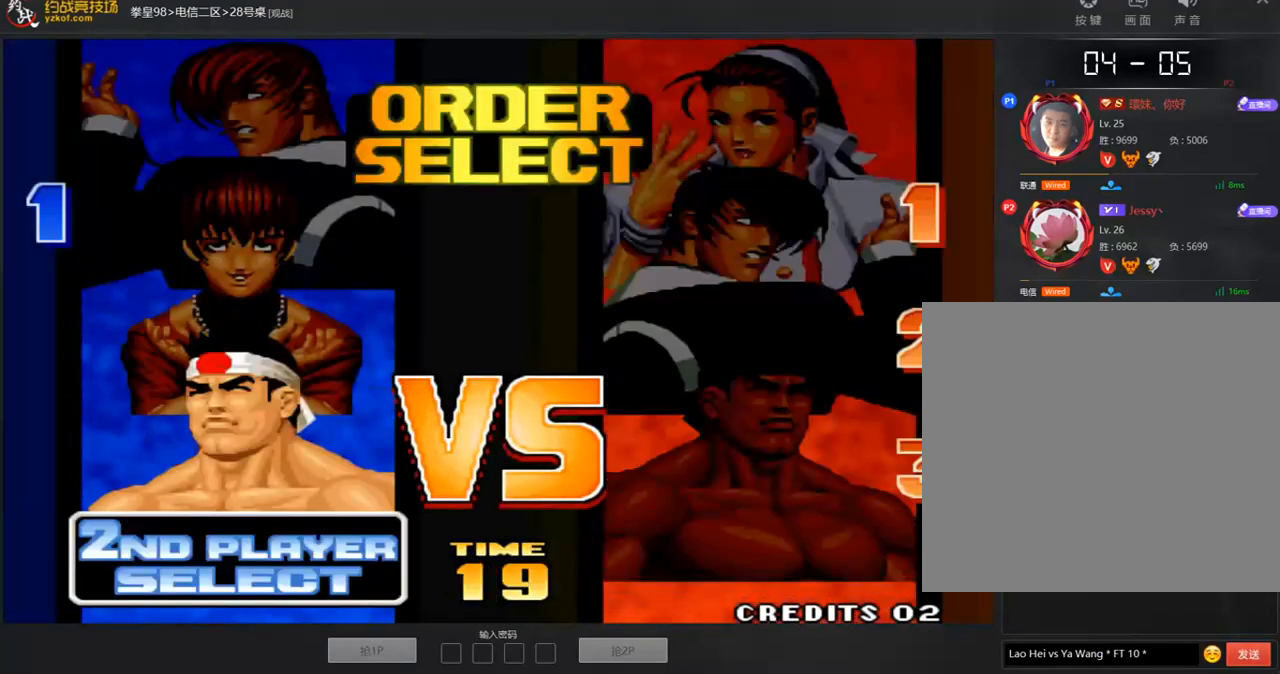
{"buttons": ["A"], "left_stick": "center", "events": [[84, "A", "up"], [185, "A", "down"], [421, "D", "up"]]}
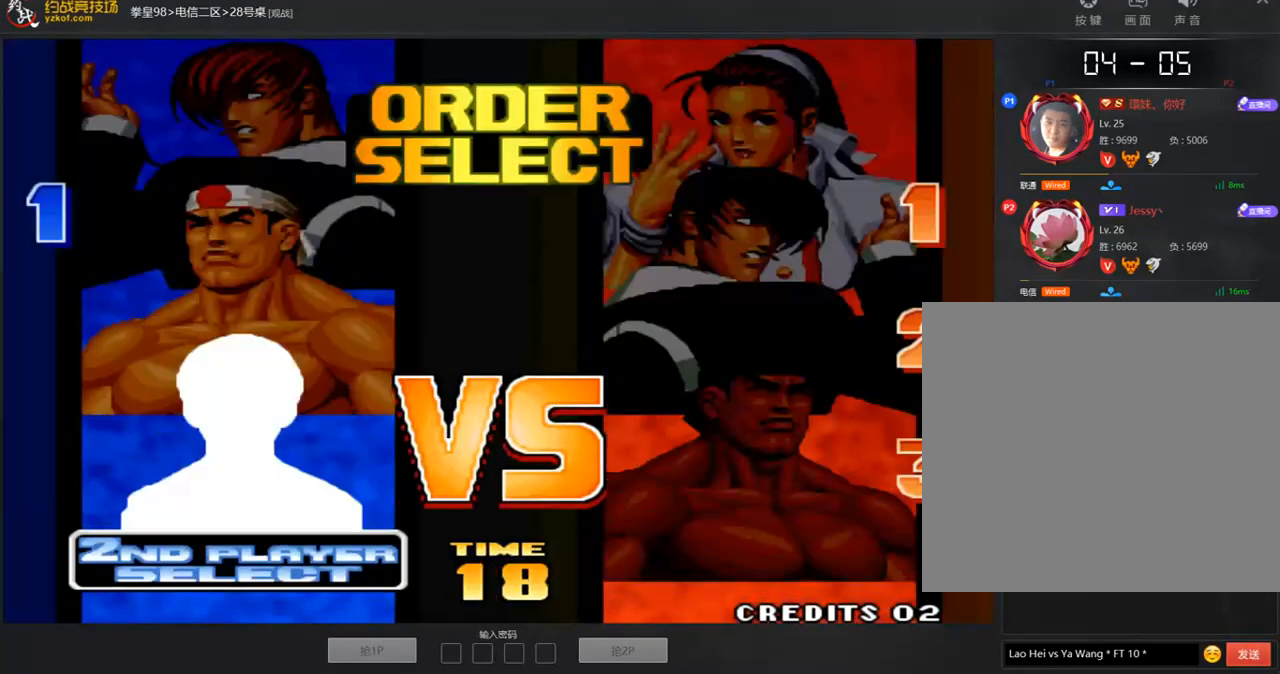
{"buttons": ["A"], "left_stick": "center", "events": [[17, "A", "up"], [67, "A", "down"], [286, "A", "up"], [370, "A", "down"]]}
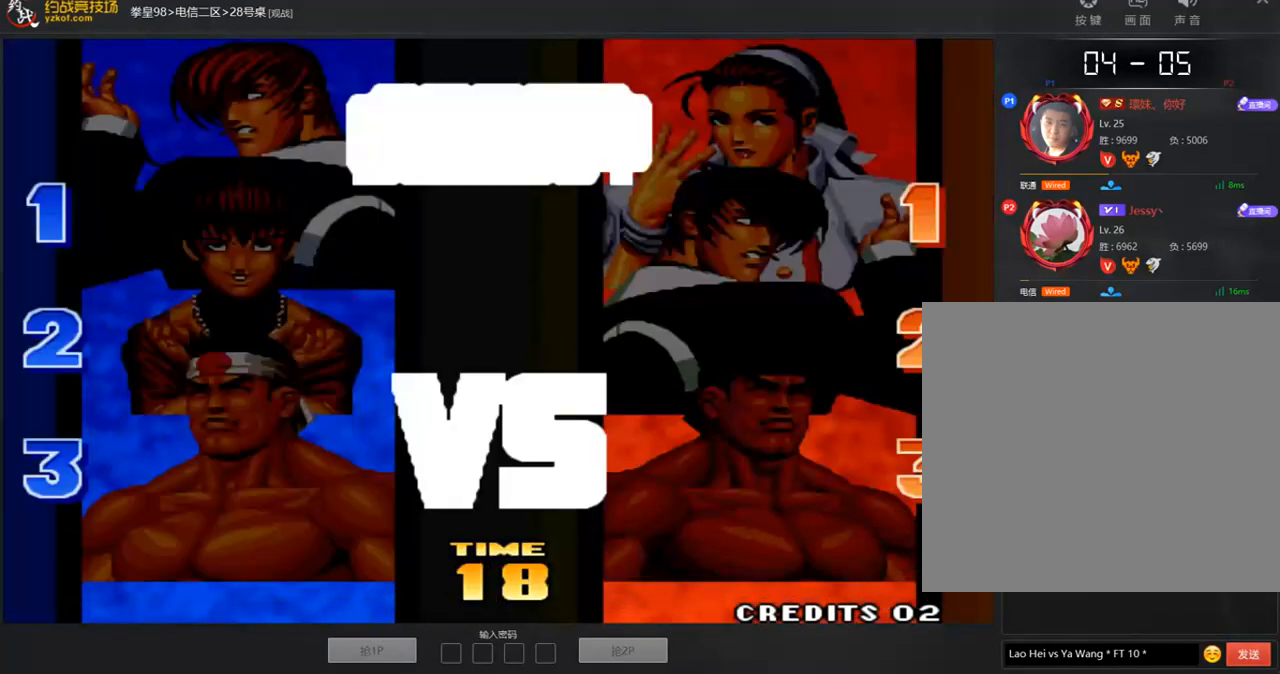
{"buttons": ["A"], "left_stick": "center", "events": [[17, "A", "up"], [437, "A", "down"]]}
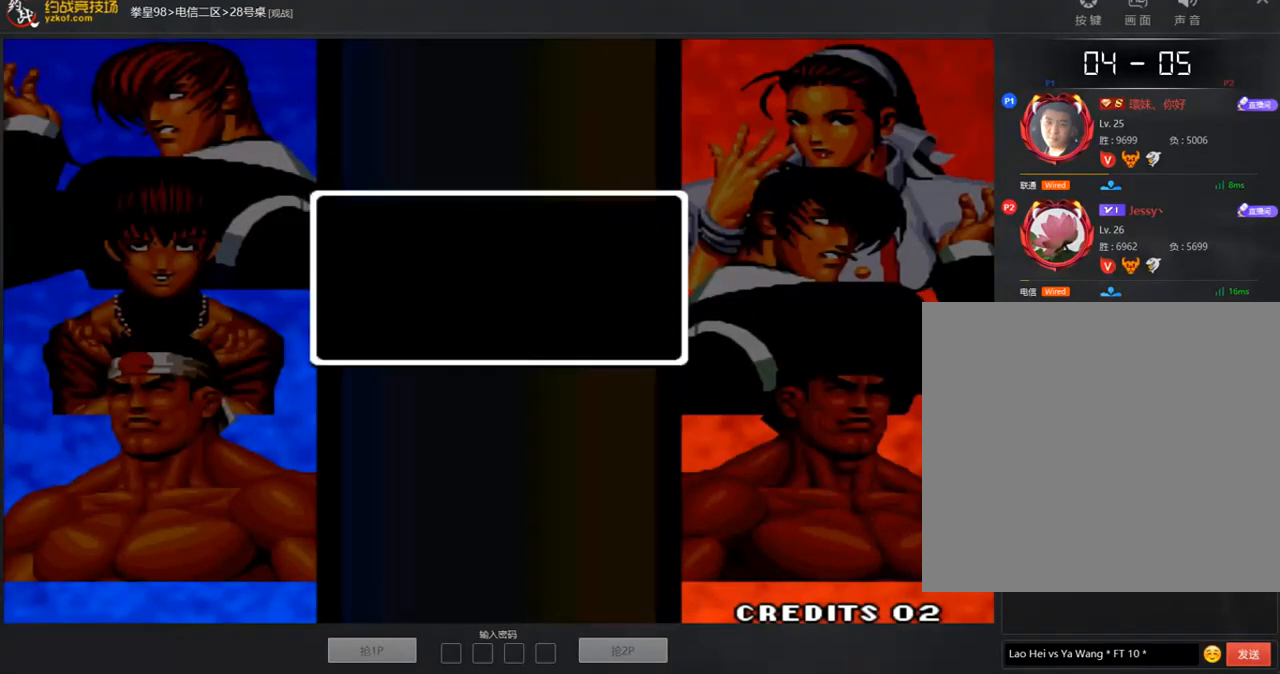
{"buttons": [], "left_stick": "center", "events": [[50, "A", "up"], [202, "A", "down"], [252, "A", "up"], [370, "A", "down"], [454, "A", "up"]]}
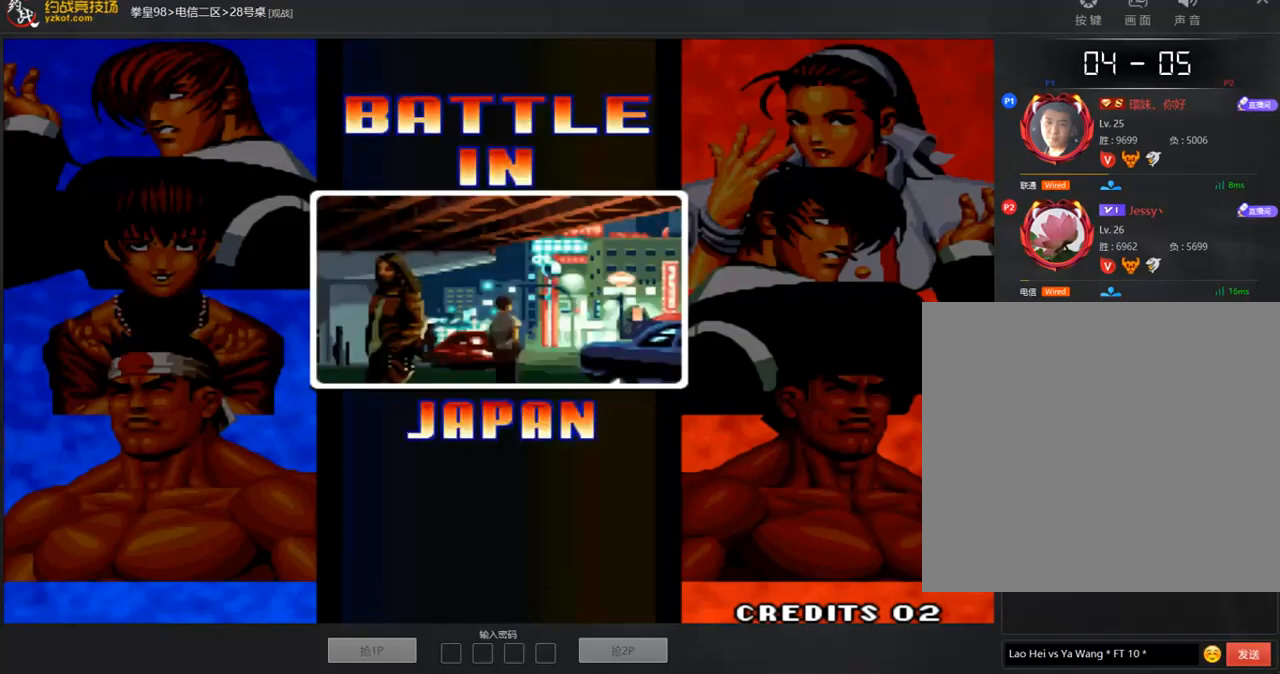
{"buttons": [], "left_stick": "center", "events": [[50, "A", "down"], [118, "A", "up"], [219, "A", "down"], [286, "A", "up"], [404, "A", "down"], [454, "A", "up"]]}
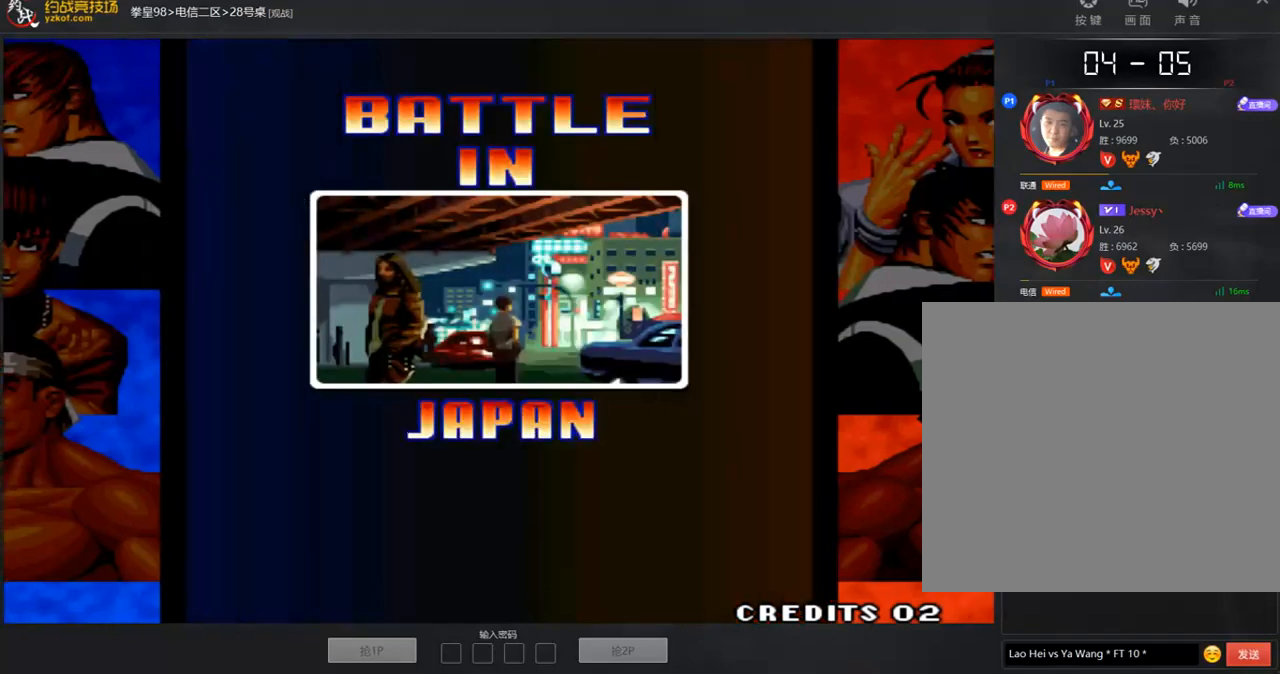
{"buttons": ["A"], "left_stick": "center", "events": [[33, "A", "down"], [84, "A", "up"], [185, "A", "down"], [235, "A", "up"], [319, "A", "down"], [353, "A", "up"], [420, "A", "down"]]}
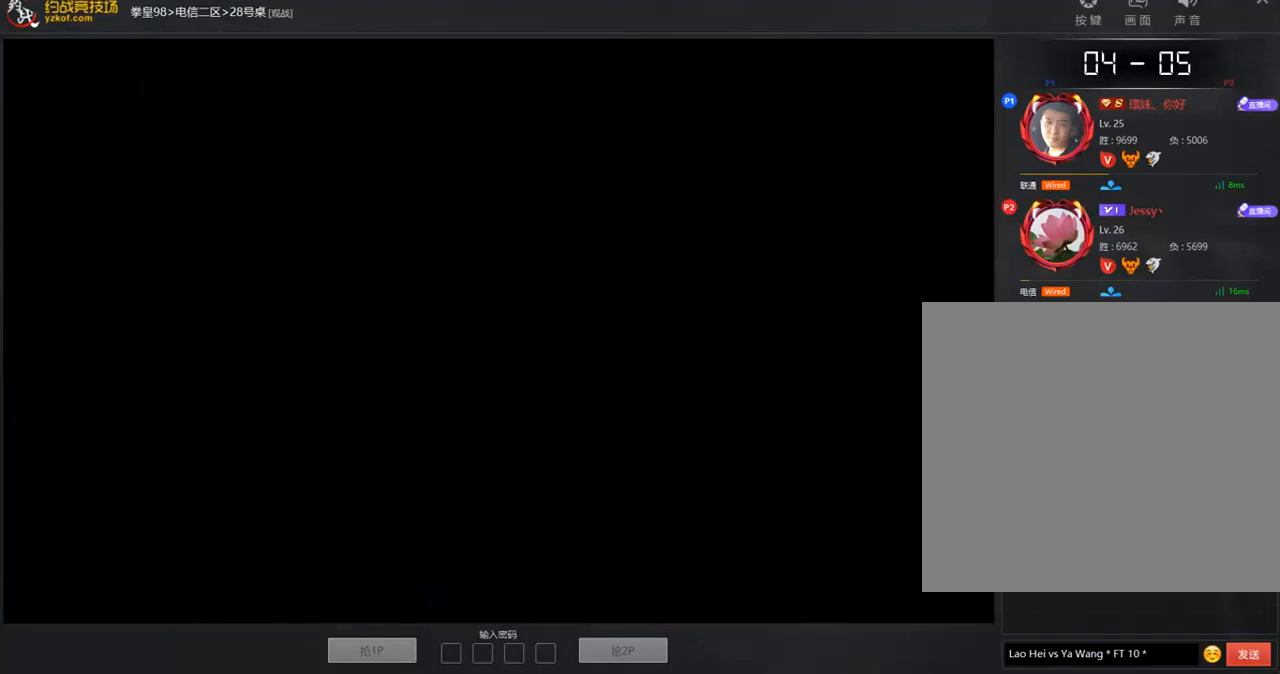
{"buttons": [], "left_stick": "center"}
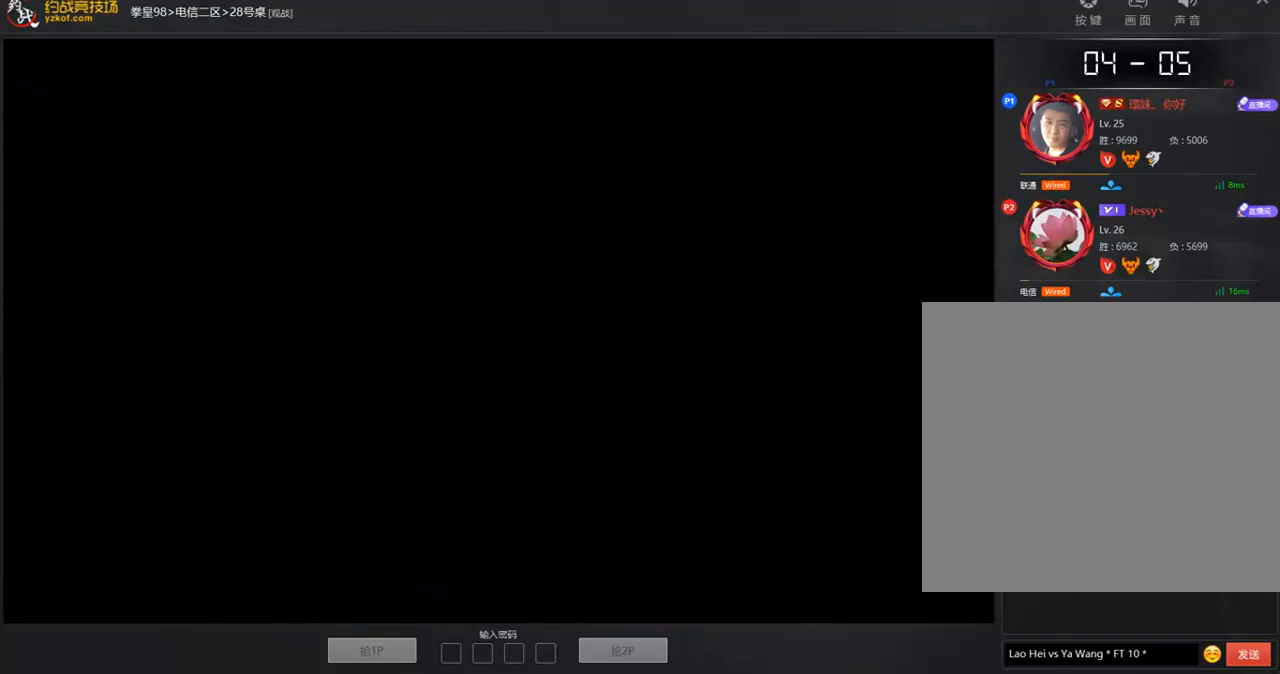
{"buttons": ["A", "B", "D"], "left_stick": "center"}
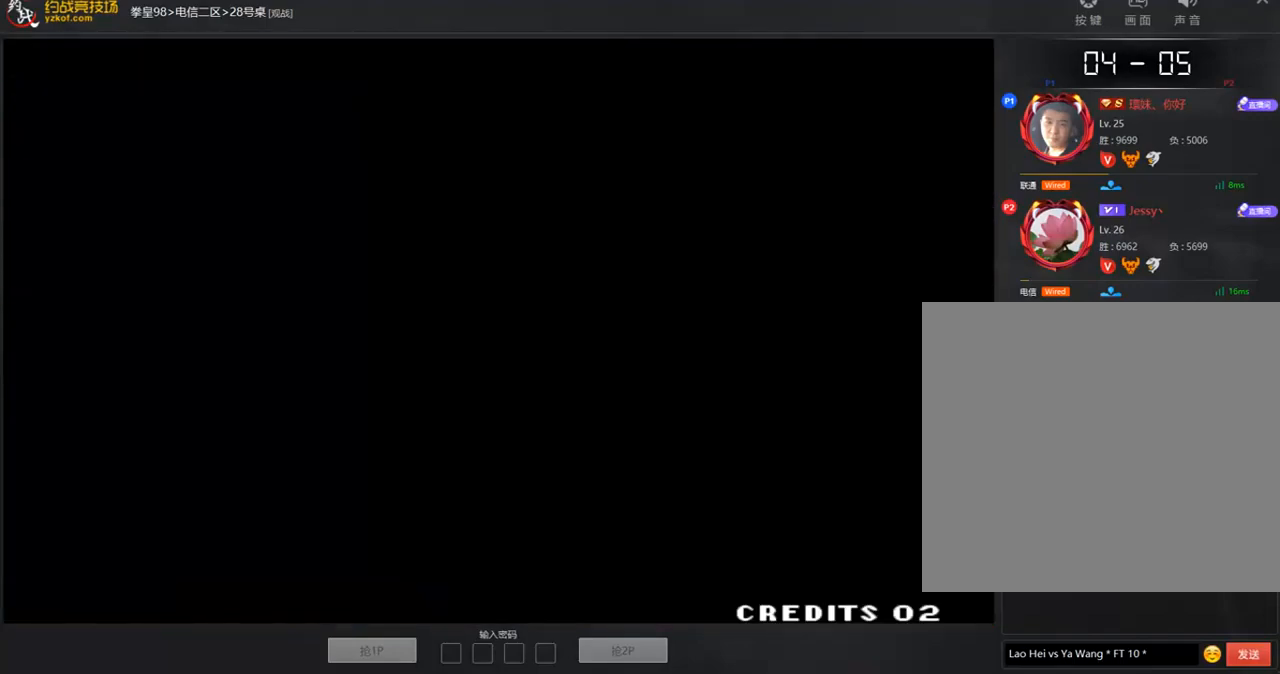
{"buttons": ["D"], "left_stick": "left", "events": [[33, "D", "up"], [67, "A", "up"], [134, "B", "up"], [201, "left_stick", "left"], [302, "D", "down"], [302, "left_stick", "down"], [437, "left_stick", "left"]]}
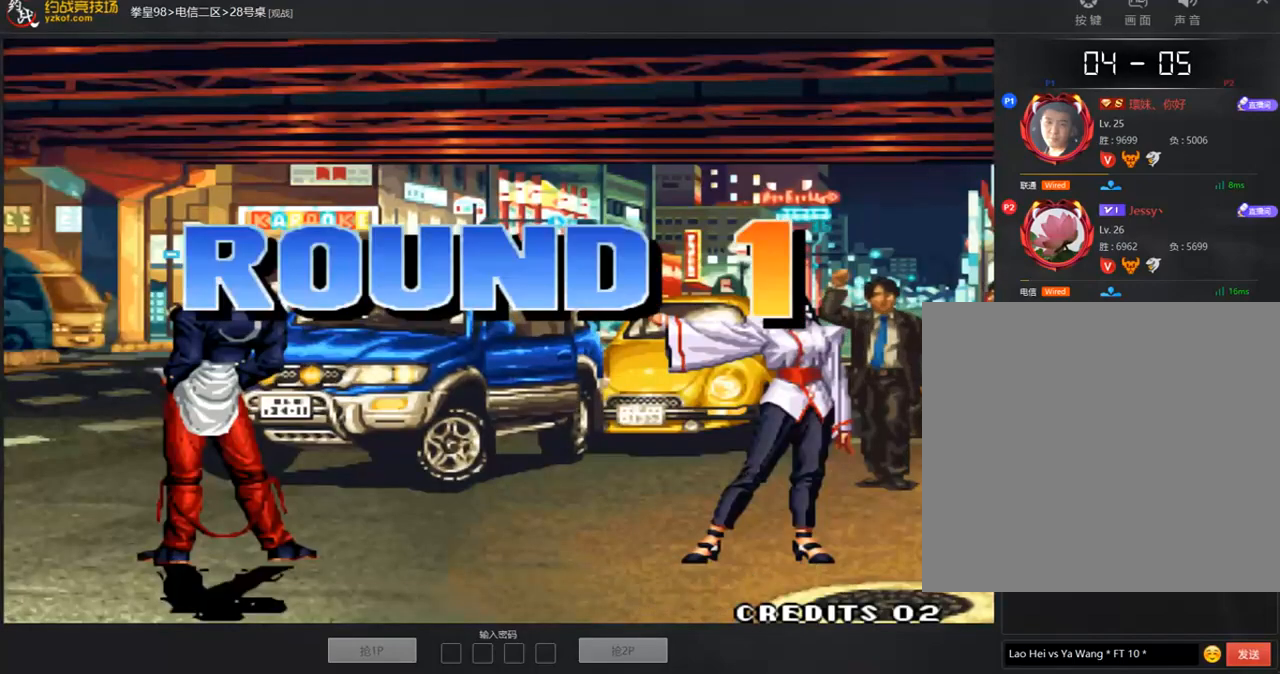
{"buttons": [], "left_stick": "left", "events": [[34, "A", "down"], [34, "left_stick", "center"], [85, "A", "up"], [135, "A", "down"], [202, "left_stick", "left"], [219, "D", "up"], [253, "A", "up"], [337, "left_stick", "down"], [371, "D", "down"], [488, "D", "up"], [488, "left_stick", "left"]]}
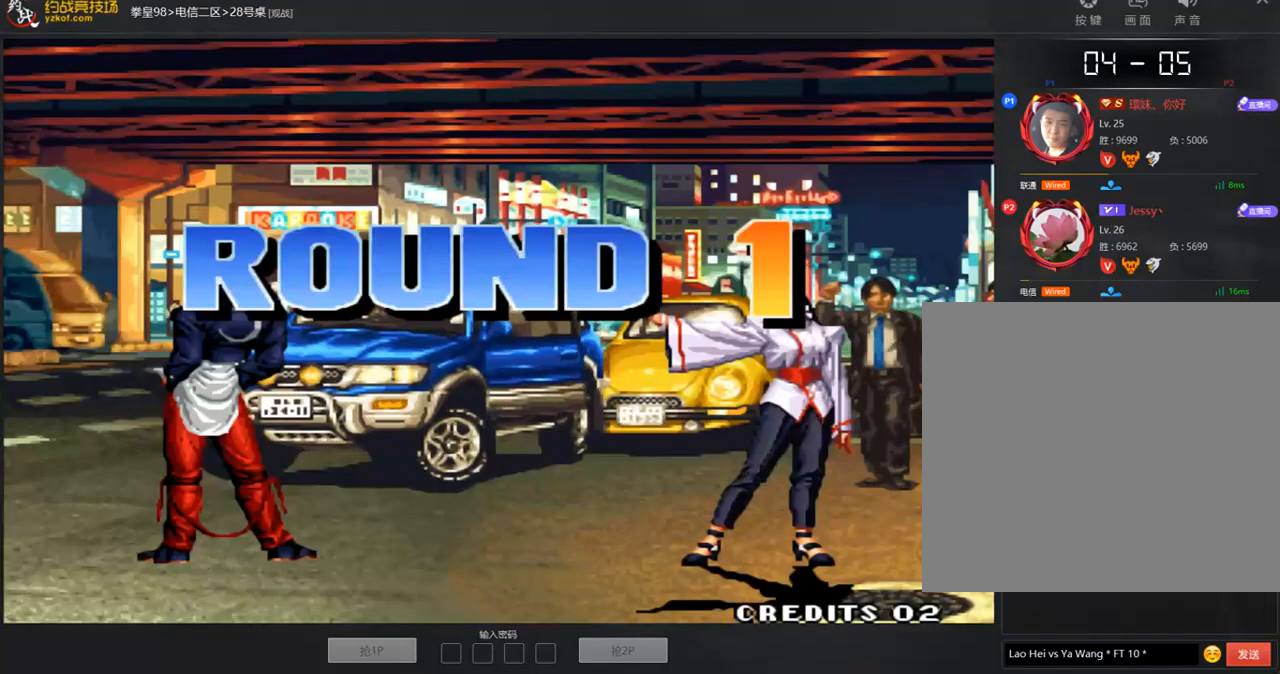
{"buttons": [], "left_stick": "center"}
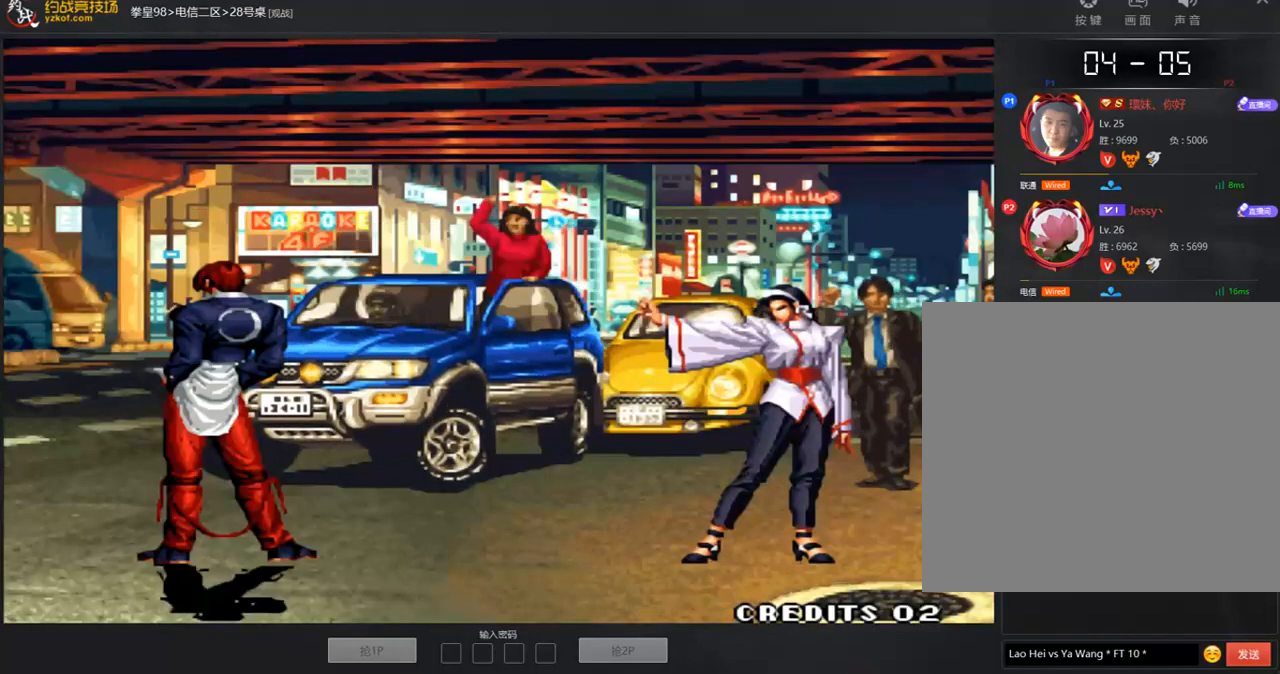
{"buttons": [], "left_stick": "down-left"}
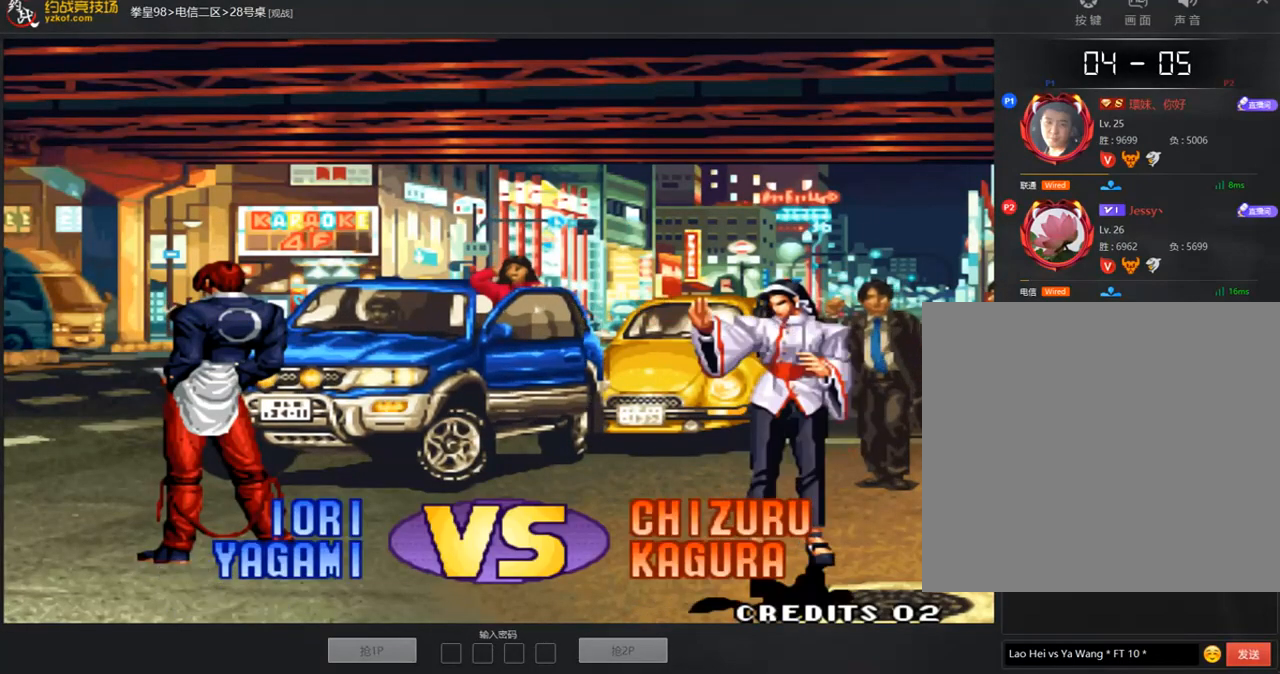
{"buttons": [], "left_stick": "left"}
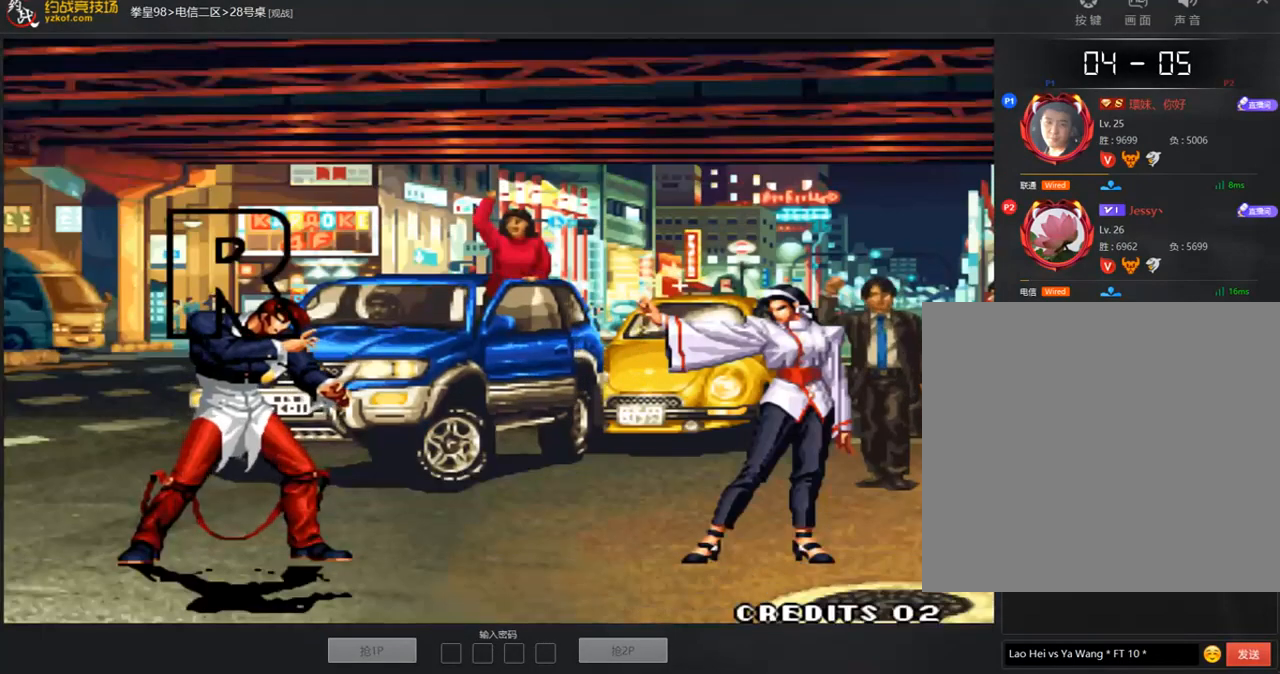
{"buttons": ["B"], "left_stick": "center", "events": [[152, "D", "down"], [152, "left_stick", "down"], [236, "D", "up"], [320, "left_stick", "center"], [337, "A", "down"], [438, "A", "up"], [438, "B", "down"]]}
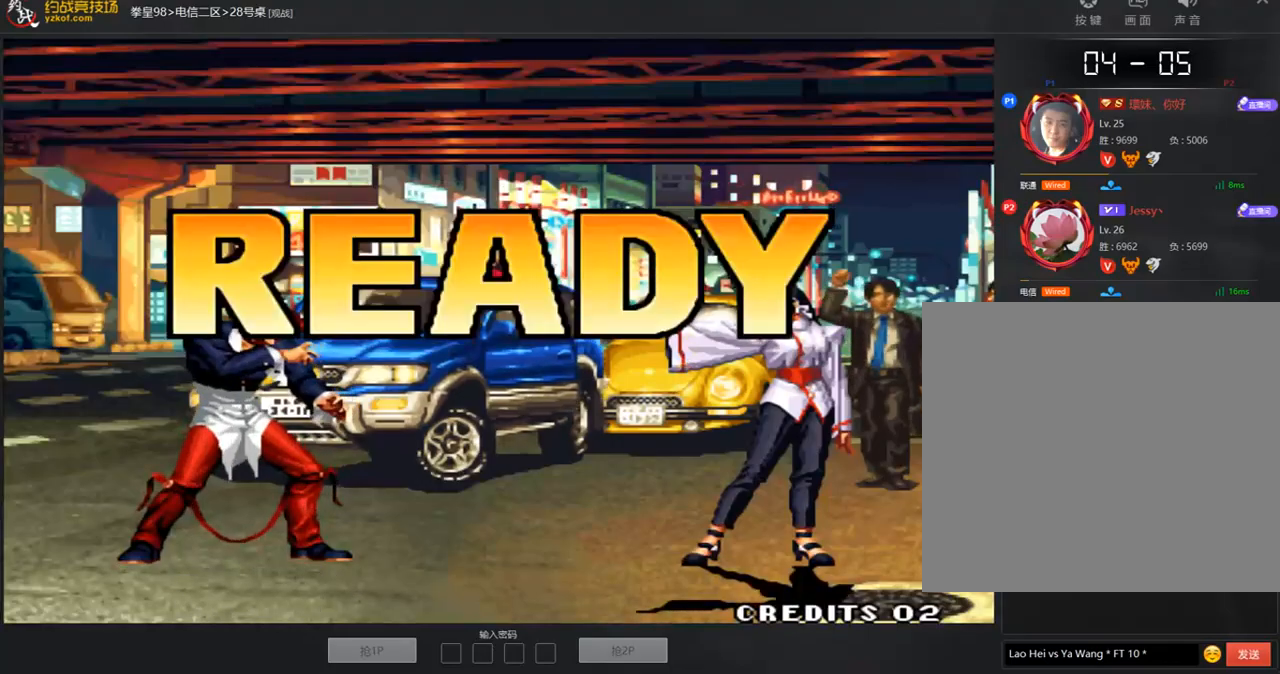
{"buttons": [], "left_stick": "center", "events": [[84, "B", "up"]]}
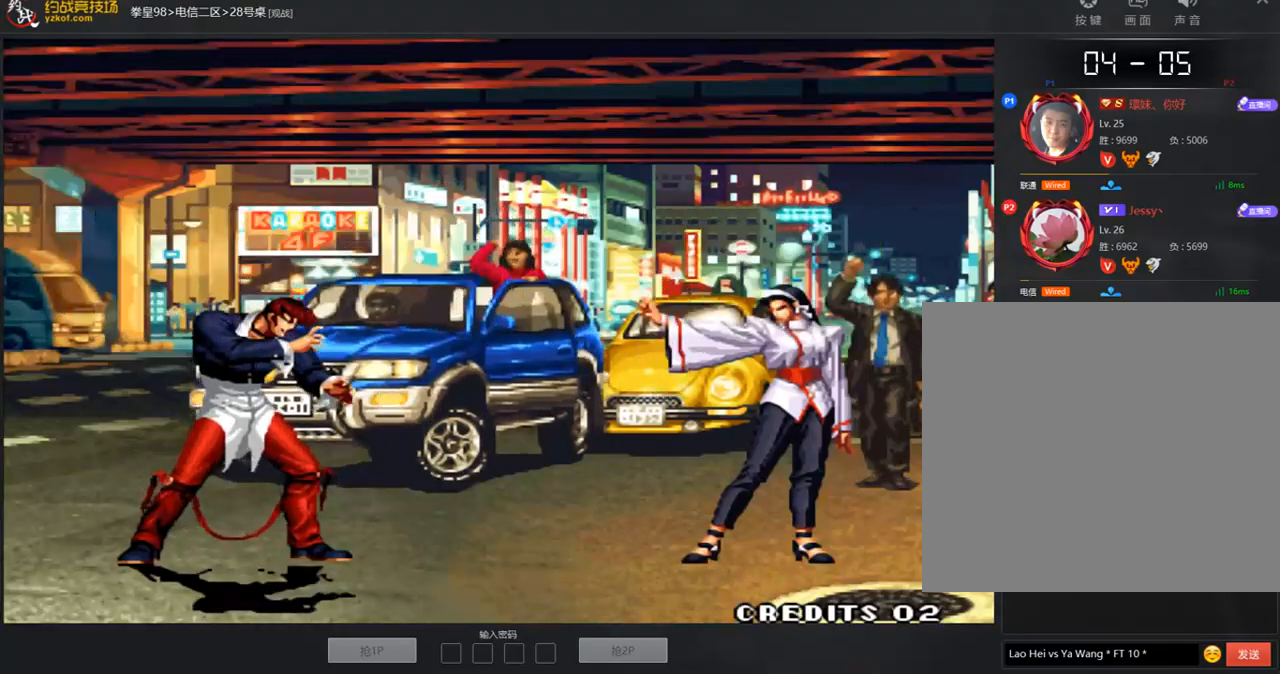
{"buttons": ["A", "C", "D"], "left_stick": "center", "events": [[286, "A", "down"], [320, "C", "down"], [320, "D", "down"], [370, "A", "up"], [454, "A", "down"]]}
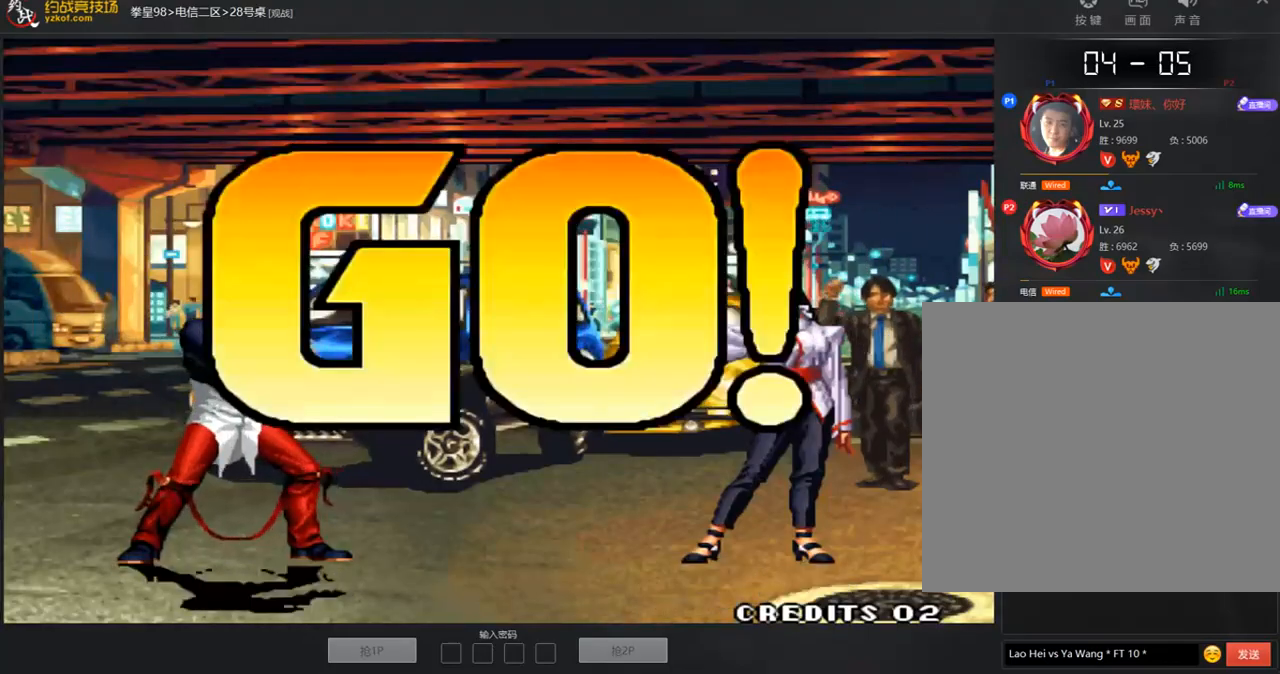
{"buttons": [], "left_stick": "left", "events": [[17, "A", "up"], [118, "A", "down"], [185, "A", "up"], [185, "C", "up"], [252, "D", "up"], [387, "left_stick", "left"]]}
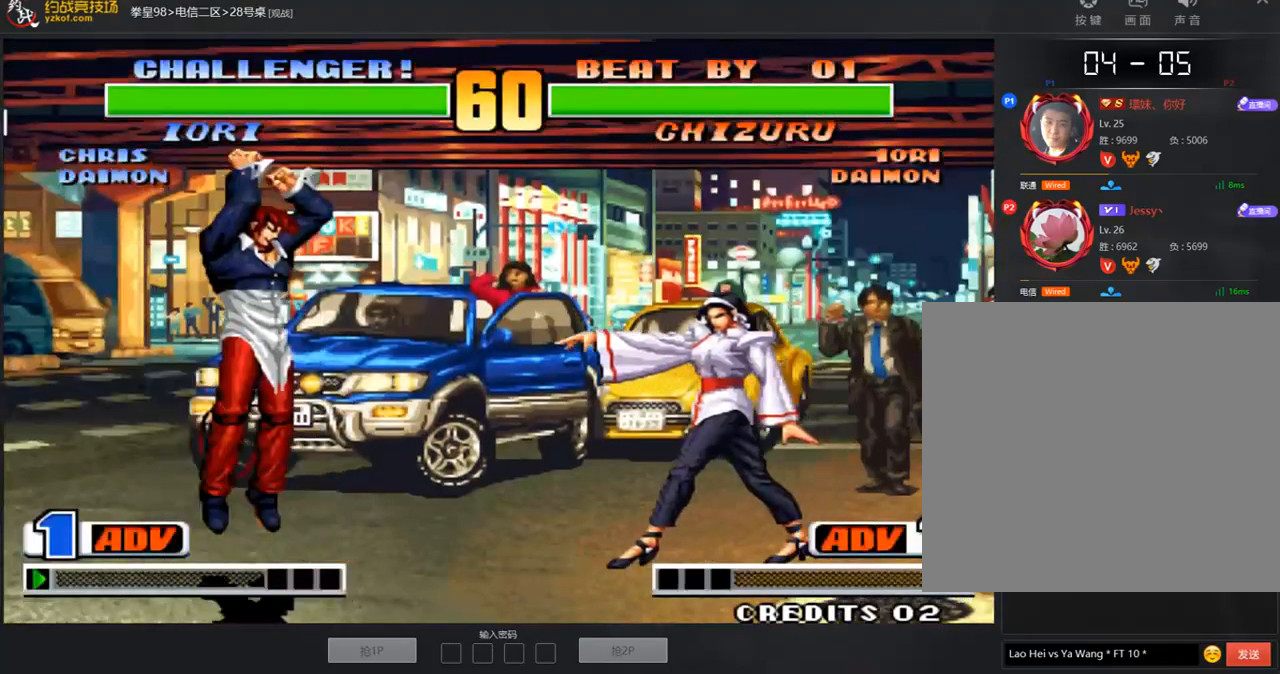
{"buttons": [], "left_stick": "center", "events": [[50, "left_stick", "center"], [235, "C", "down"], [286, "C", "up"]]}
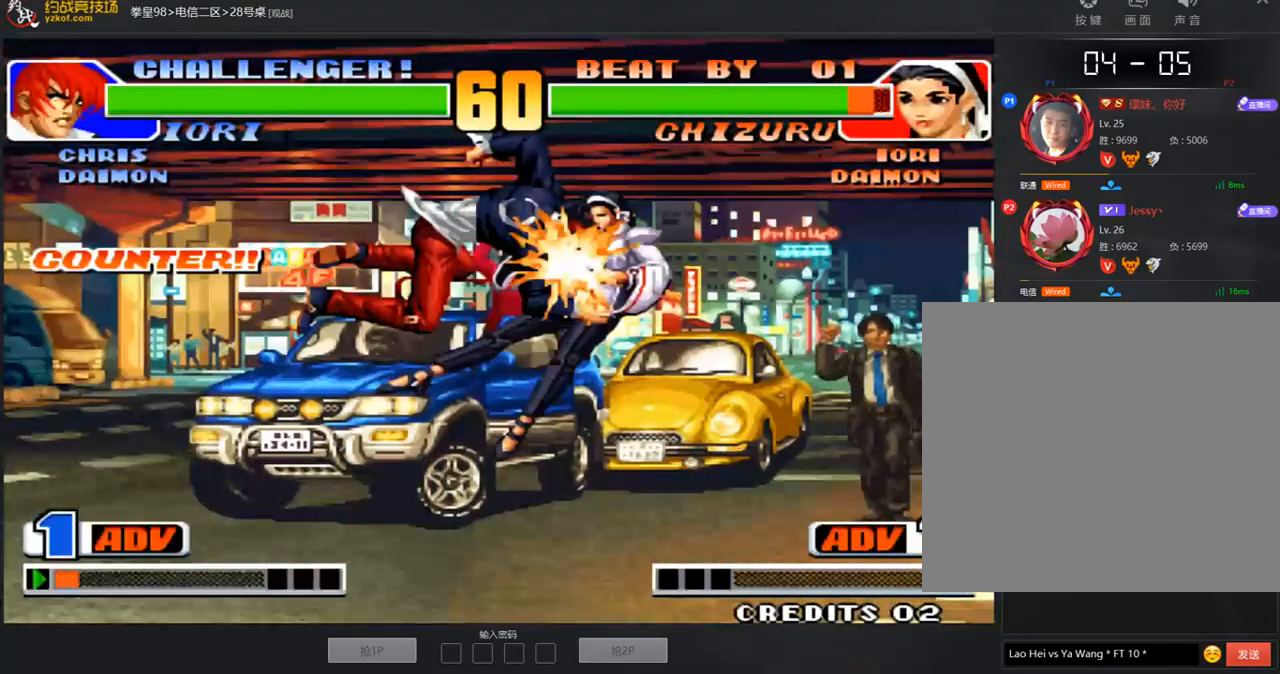
{"buttons": [], "left_stick": "down-right", "events": [[67, "A", "down"], [134, "A", "up"], [219, "A", "down"], [303, "A", "up"], [387, "A", "down"], [454, "A", "up"], [488, "left_stick", "down-right"]]}
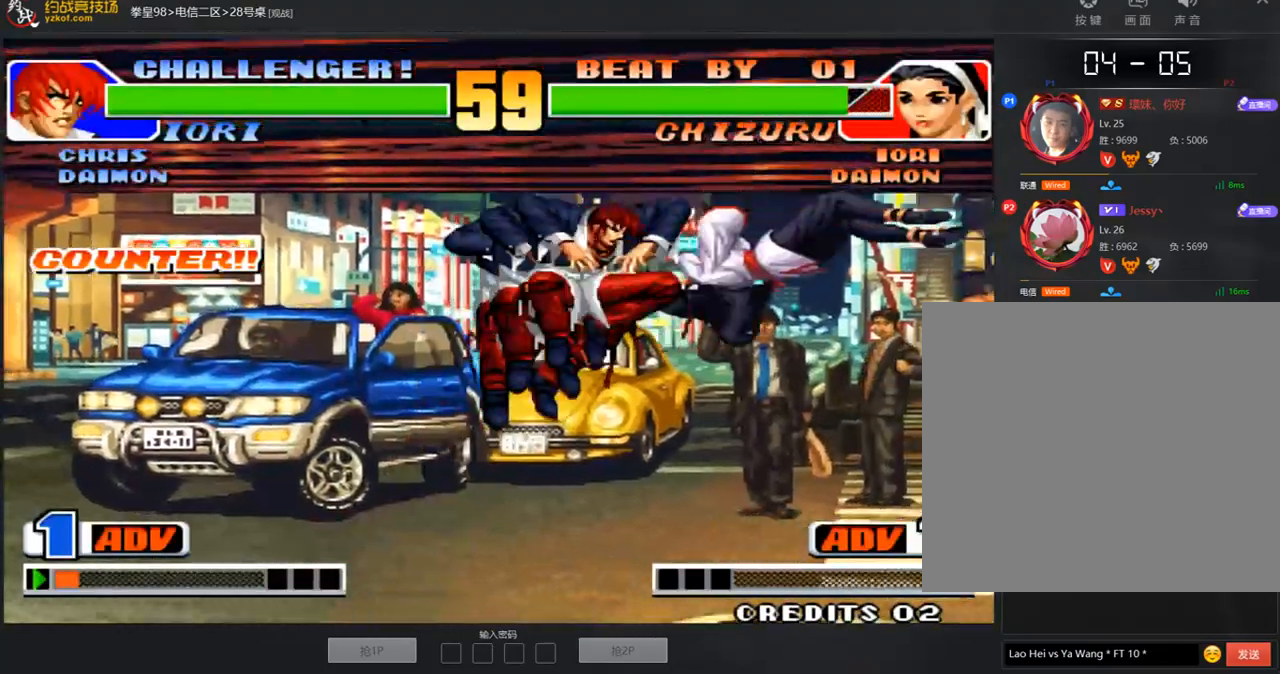
{"buttons": [], "left_stick": "down-right", "events": [[134, "left_stick", "right"], [471, "left_stick", "down-right"]]}
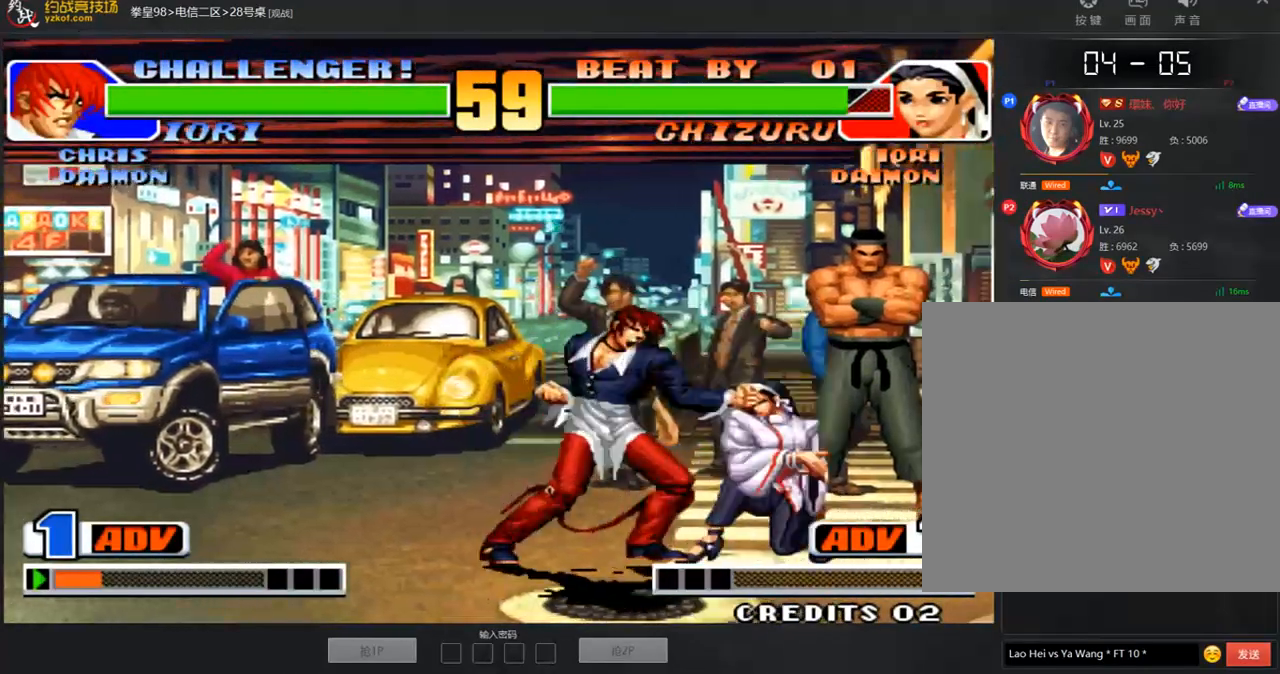
{"buttons": ["B"], "left_stick": "down-right", "events": [[472, "B", "down"]]}
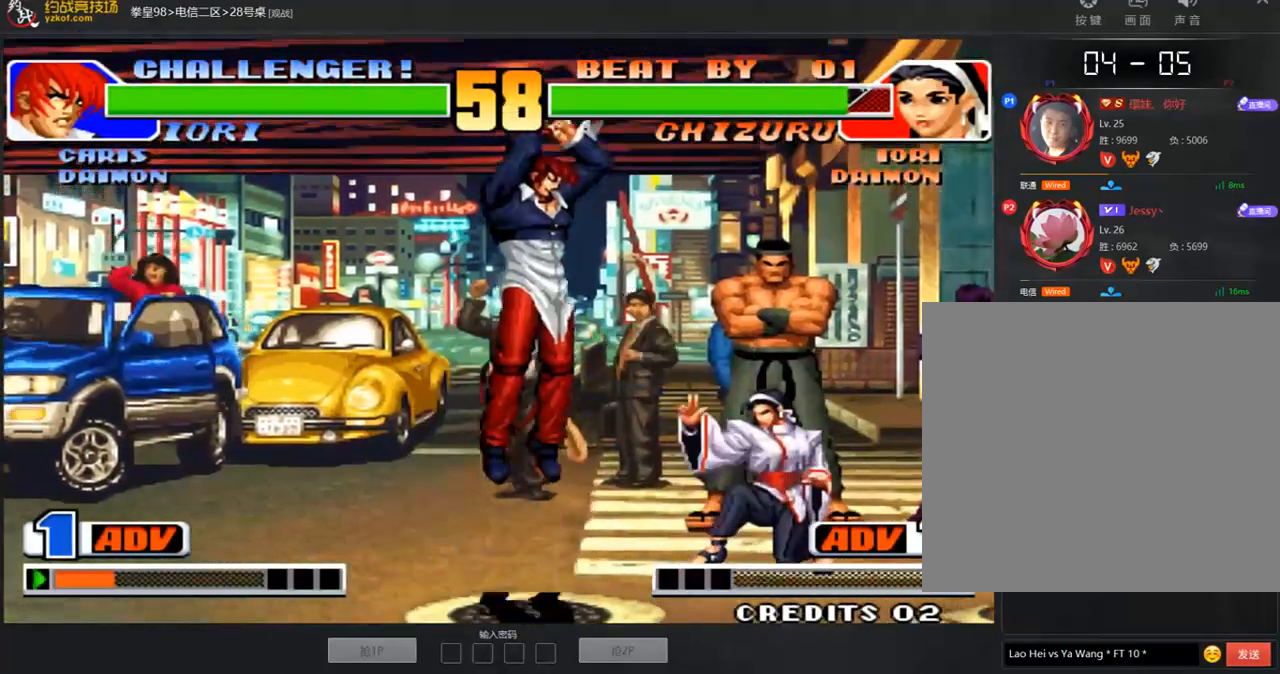
{"buttons": [], "left_stick": "right", "events": [[67, "B", "up"], [252, "left_stick", "right"]]}
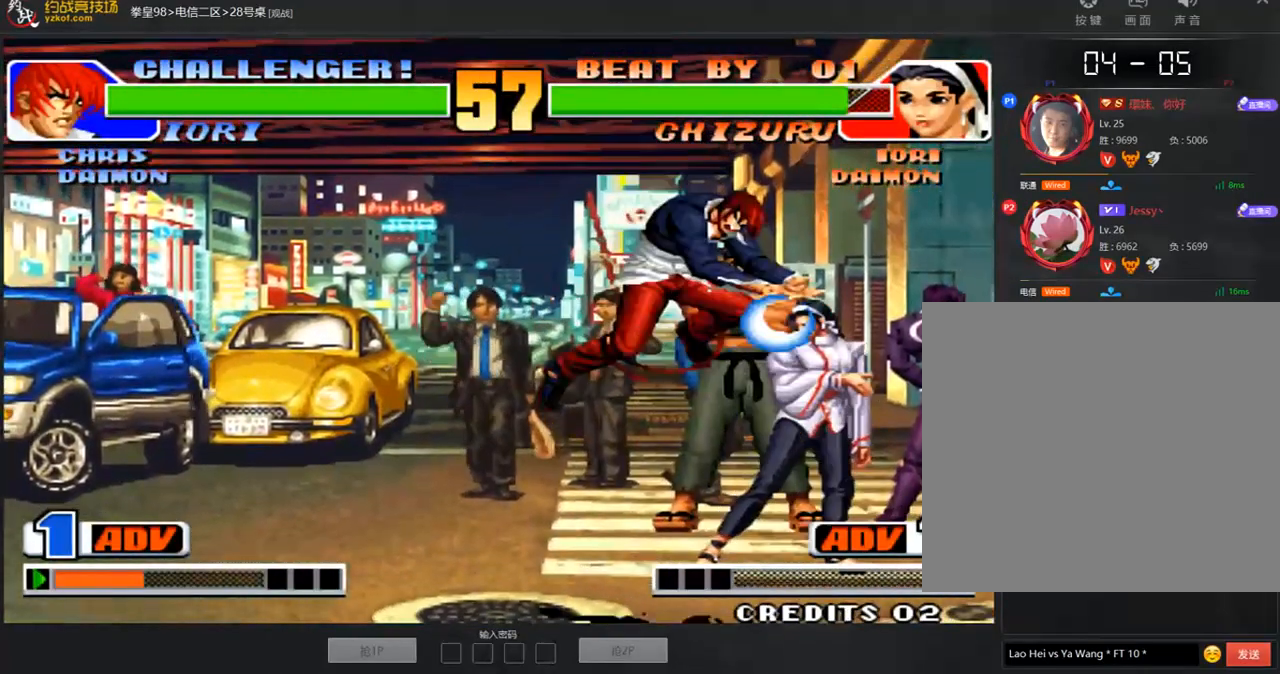
{"buttons": [], "left_stick": "down-right", "events": [[337, "left_stick", "down-right"]]}
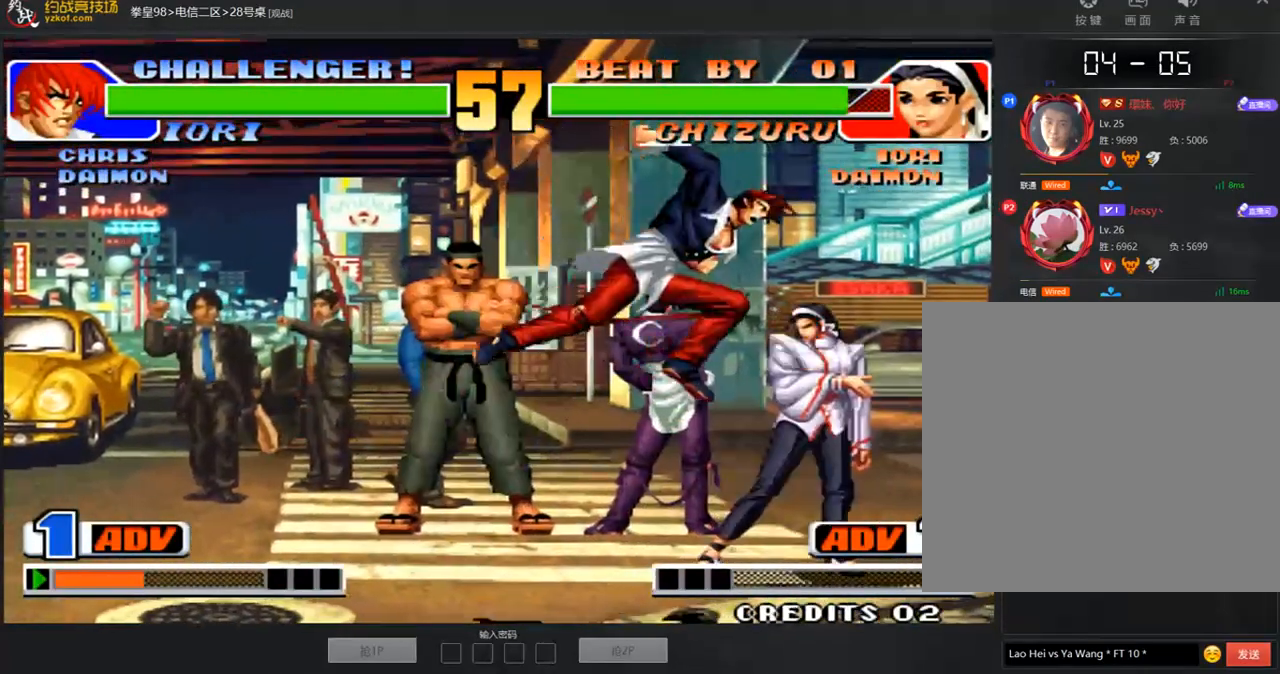
{"buttons": [], "left_stick": "left", "events": [[17, "B", "down"], [17, "left_stick", "center"], [34, "A", "down"], [101, "A", "up"], [101, "B", "up"], [387, "left_stick", "left"]]}
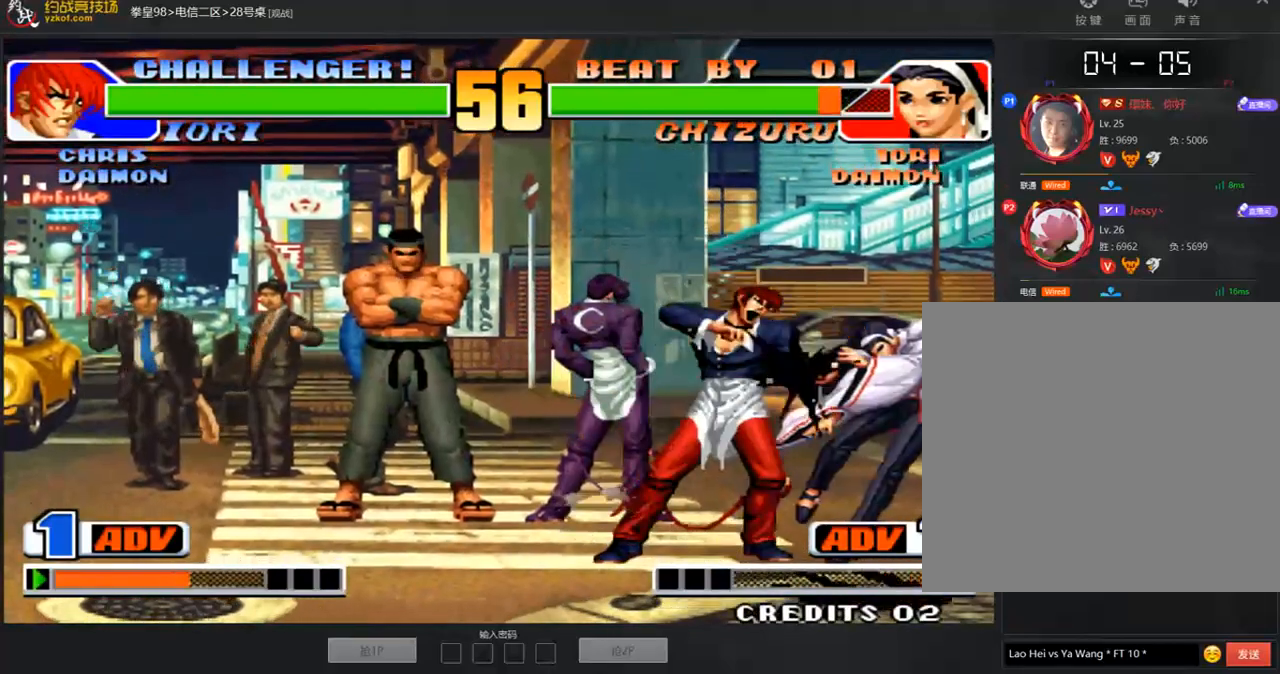
{"buttons": [], "left_stick": "right", "events": [[253, "left_stick", "right"]]}